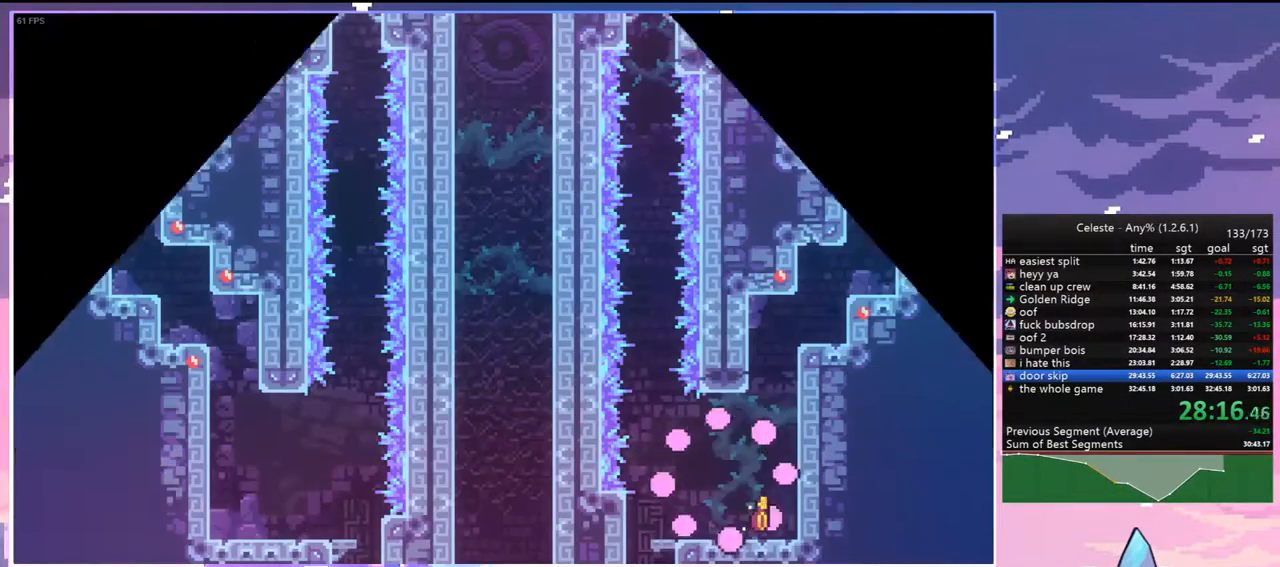
Gameplay with keyboard; each line is a JSON object with the keys held at the frame after it. "events" lists presses ("down") and releases ("up") of "dash", "down", "grab", "jump", "jump2", "left", "menu", "right", "skip" and "up" between this image and that frame as [ms after this image, input, new state], when the widget could be followed in between. No other keys are recorded. Mouse input is not recorded. Key names are as the overlay labels them; some are game actions (e.g. jump) rather than physical keys.
{"keys": ["dash", "down"], "events": [[267, "dash", "down"], [400, "dash", "up"], [450, "left", "up"], [500, "dash", "down"]]}
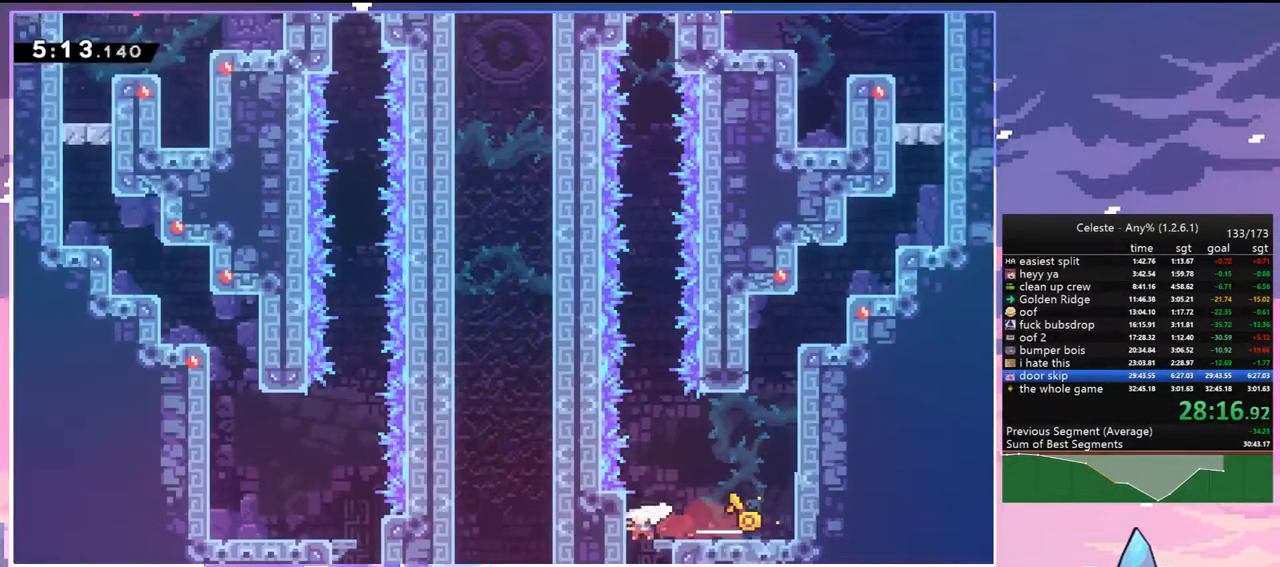
{"keys": [], "events": [[133, "dash", "up"], [283, "down", "up"]]}
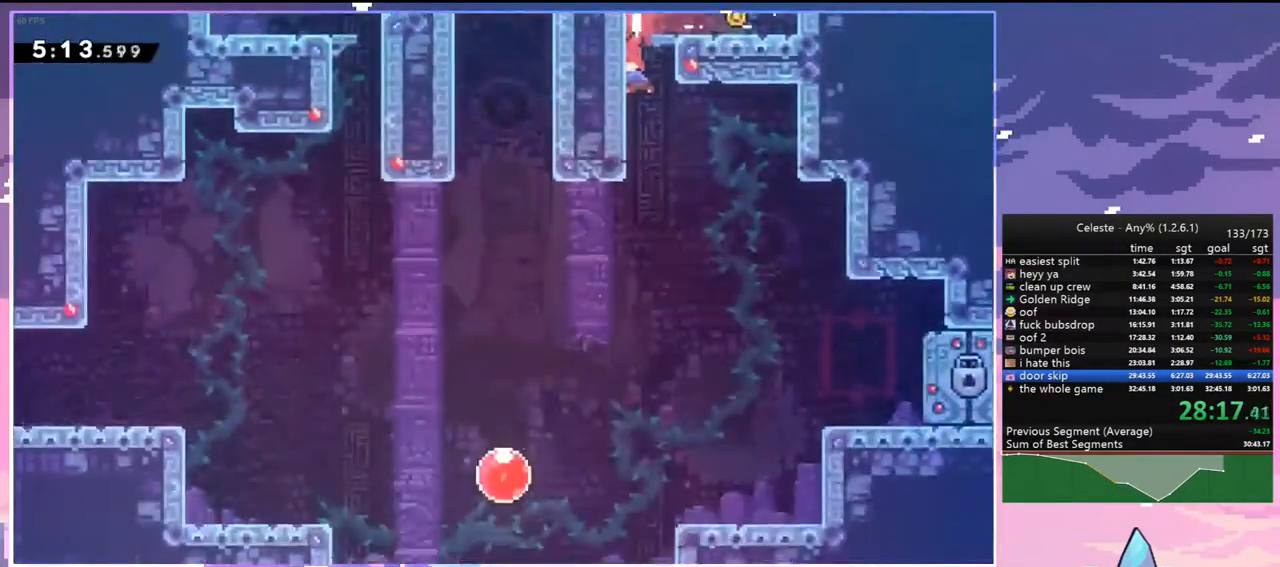
{"keys": ["down", "right"], "events": [[300, "right", "down"], [350, "down", "down"], [383, "dash", "down"], [483, "dash", "up"]]}
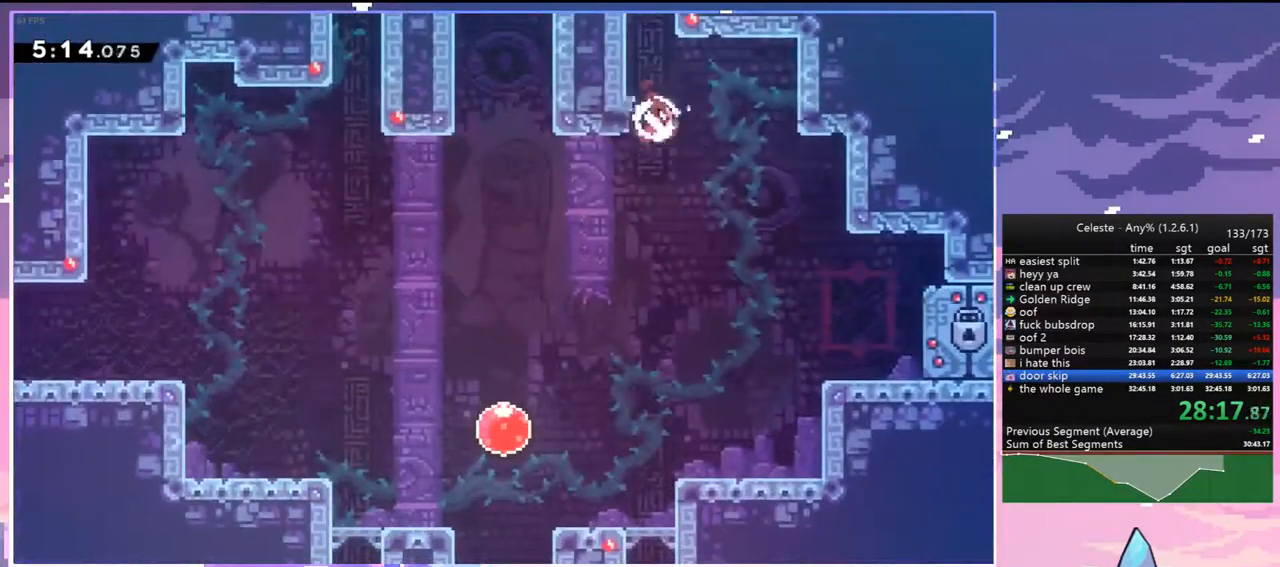
{"keys": [], "events": [[33, "down", "up"], [500, "right", "up"]]}
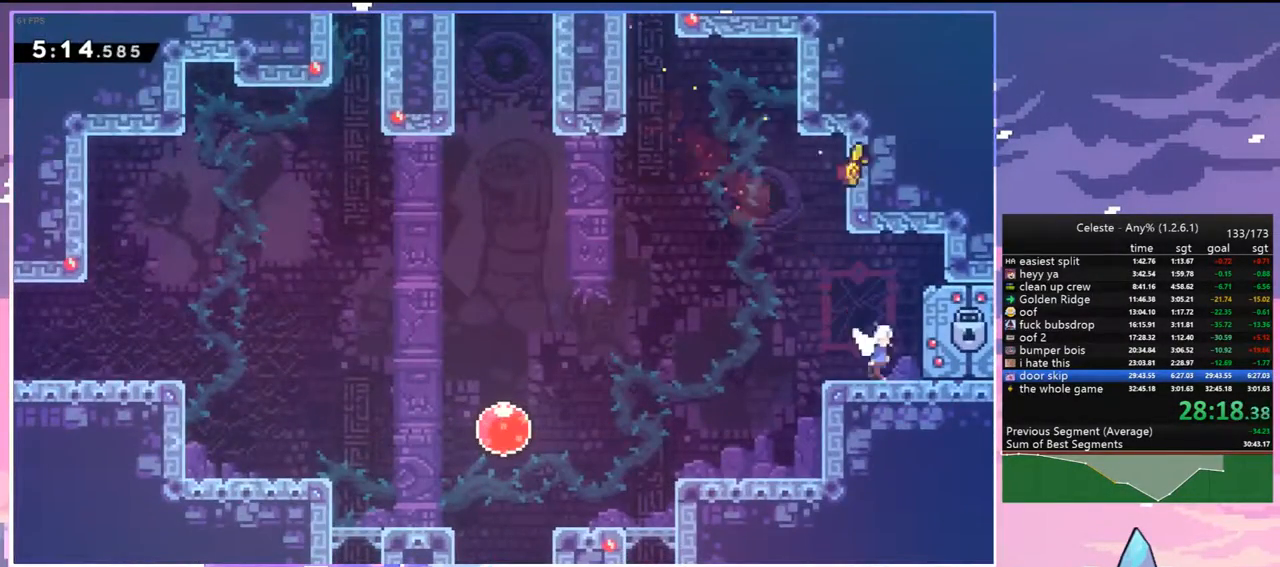
{"keys": [], "events": []}
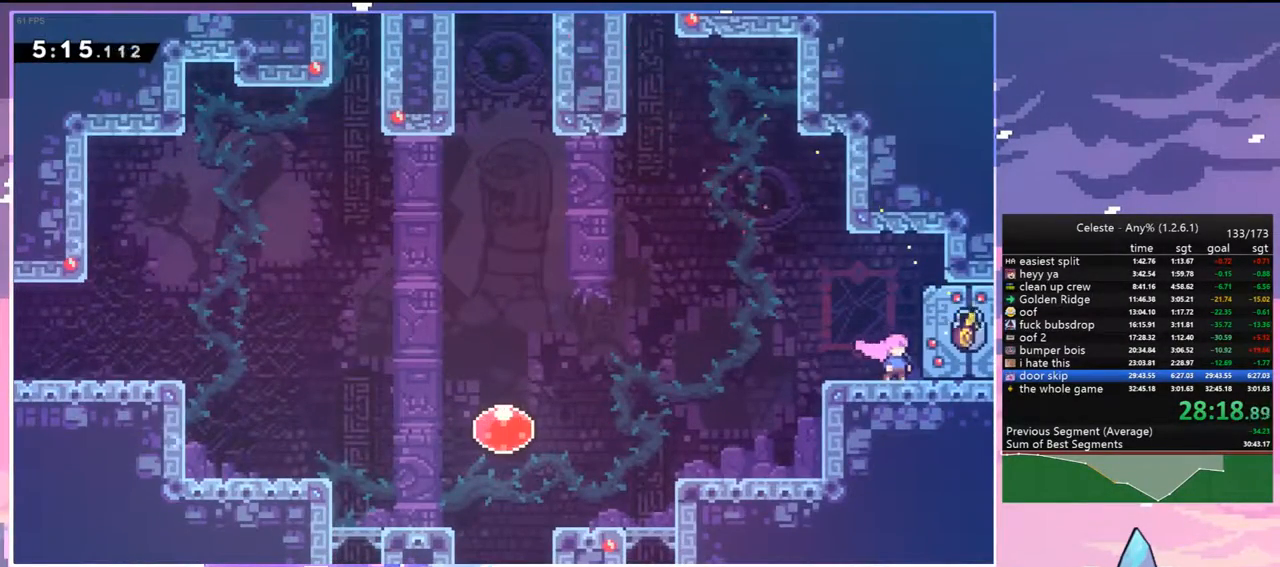
{"keys": ["right"], "events": [[67, "down", "down"], [67, "right", "down"], [250, "down", "up"], [250, "right", "up"], [383, "right", "down"]]}
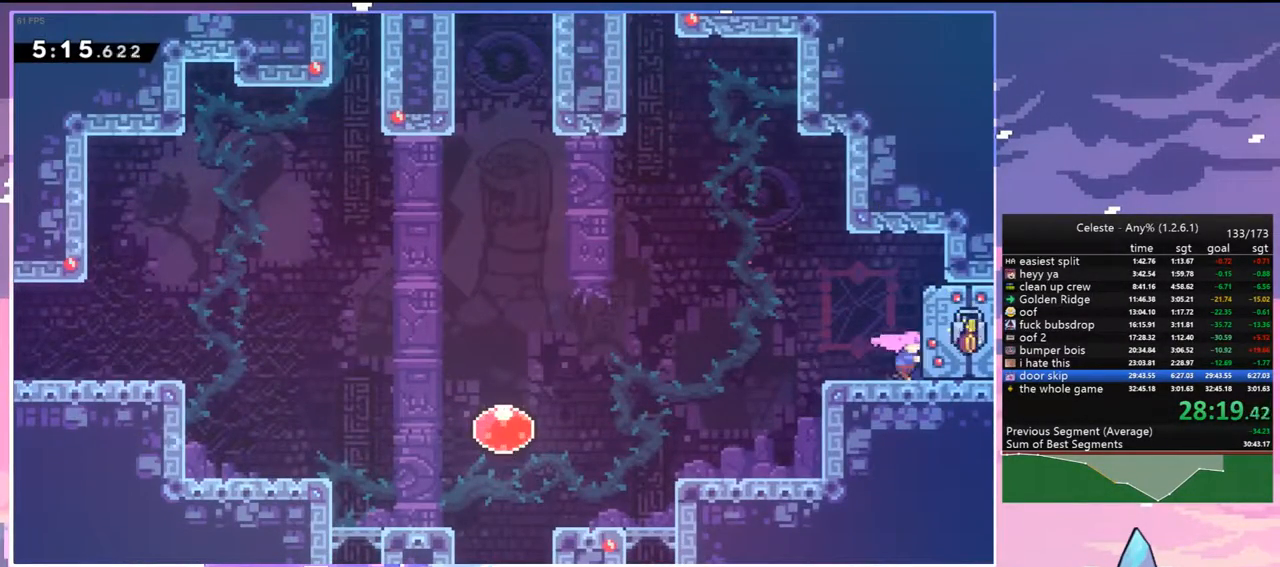
{"keys": ["down", "right"], "events": [[33, "down", "down"]]}
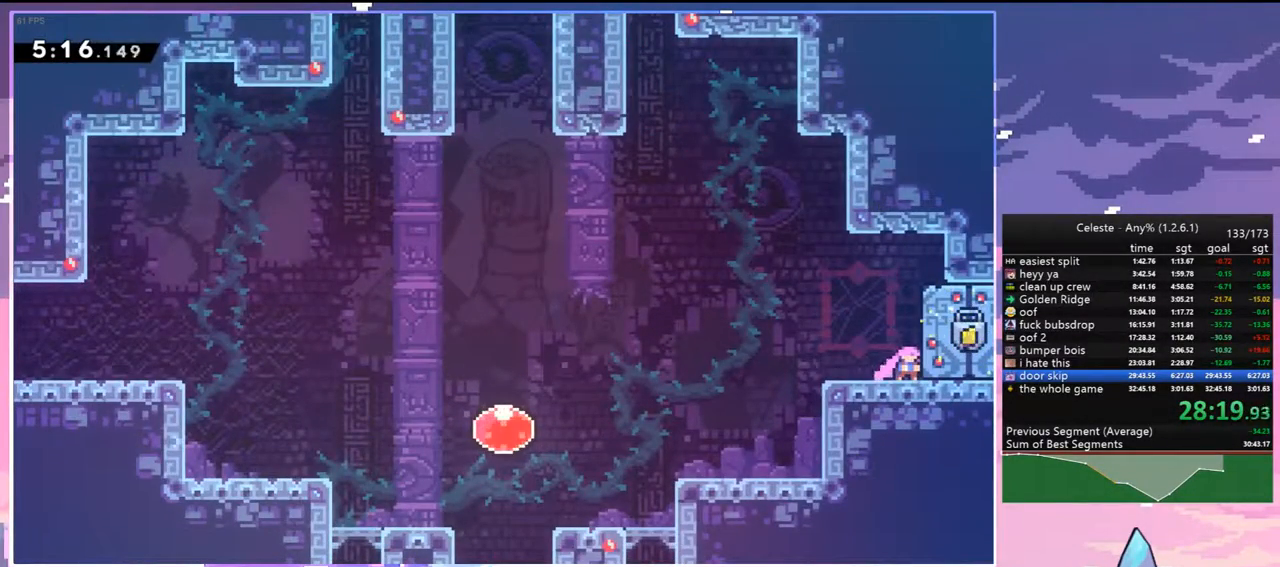
{"keys": ["dash", "down", "right"], "events": [[367, "dash", "down"], [417, "jump", "down"], [467, "jump", "up"]]}
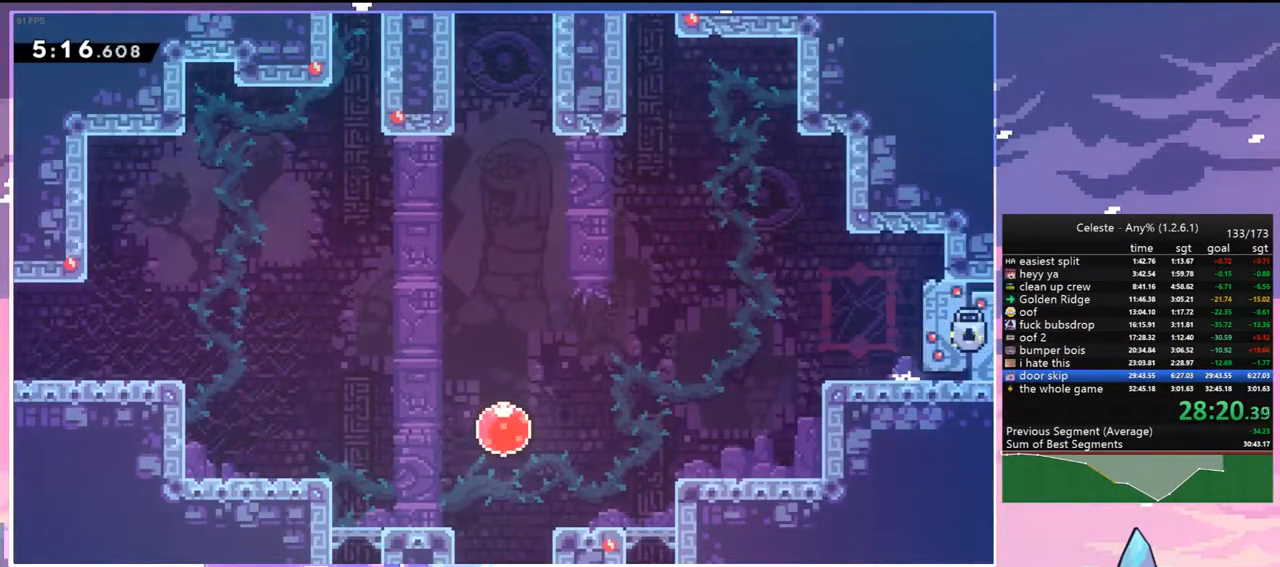
{"keys": ["right"], "events": [[17, "dash", "up"], [17, "down", "up"]]}
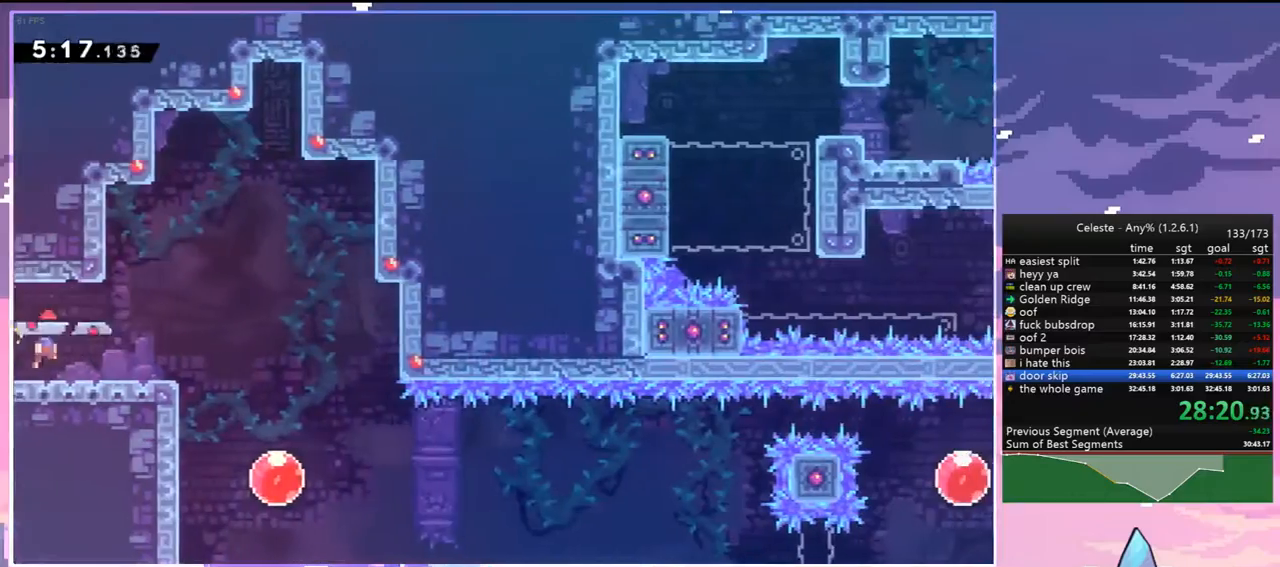
{"keys": ["dash", "down"], "events": [[400, "down", "down"], [450, "dash", "down"], [450, "right", "up"]]}
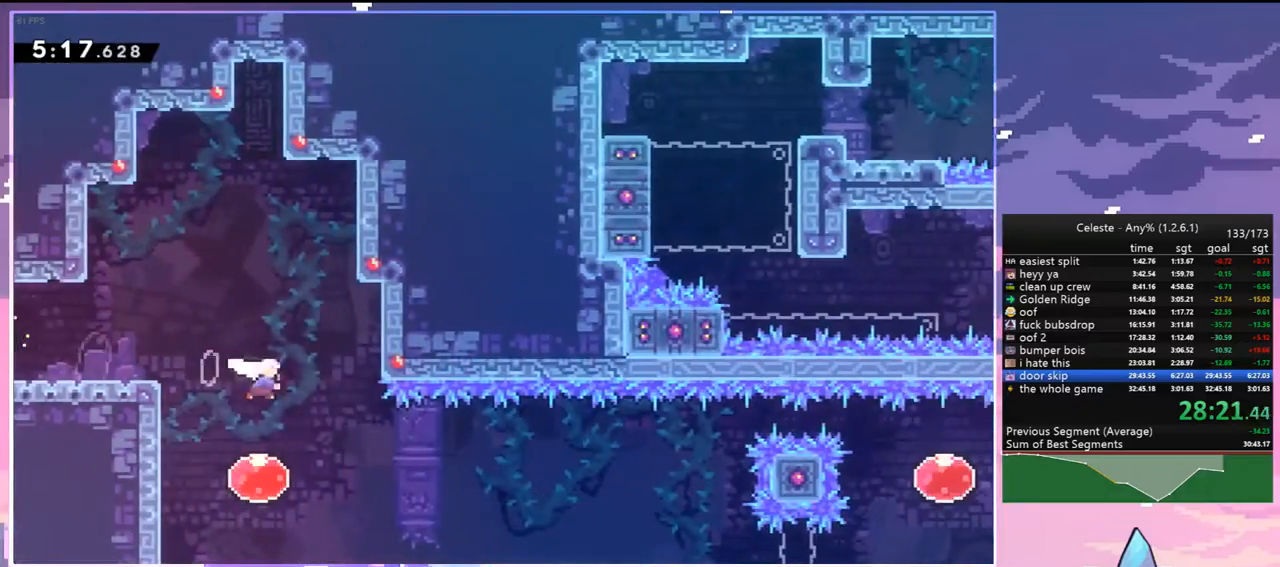
{"keys": ["right"], "events": [[100, "dash", "up"], [100, "down", "up"], [100, "right", "down"], [150, "dash", "down"], [283, "dash", "up"]]}
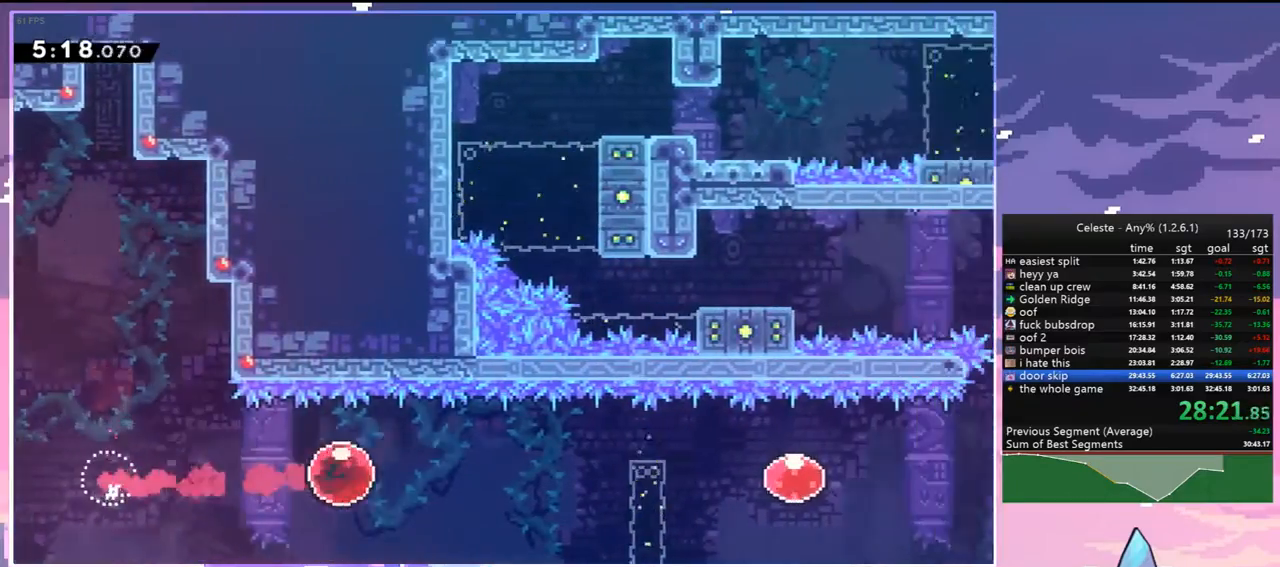
{"keys": ["right"], "events": []}
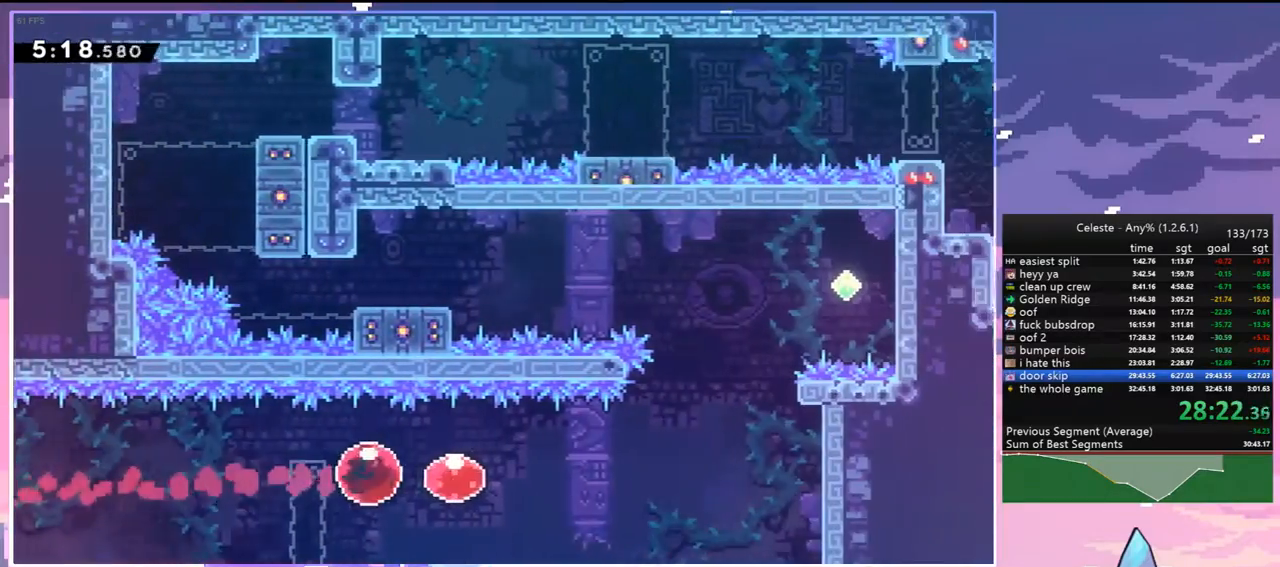
{"keys": ["right"], "events": [[117, "dash", "down"], [267, "dash", "up"]]}
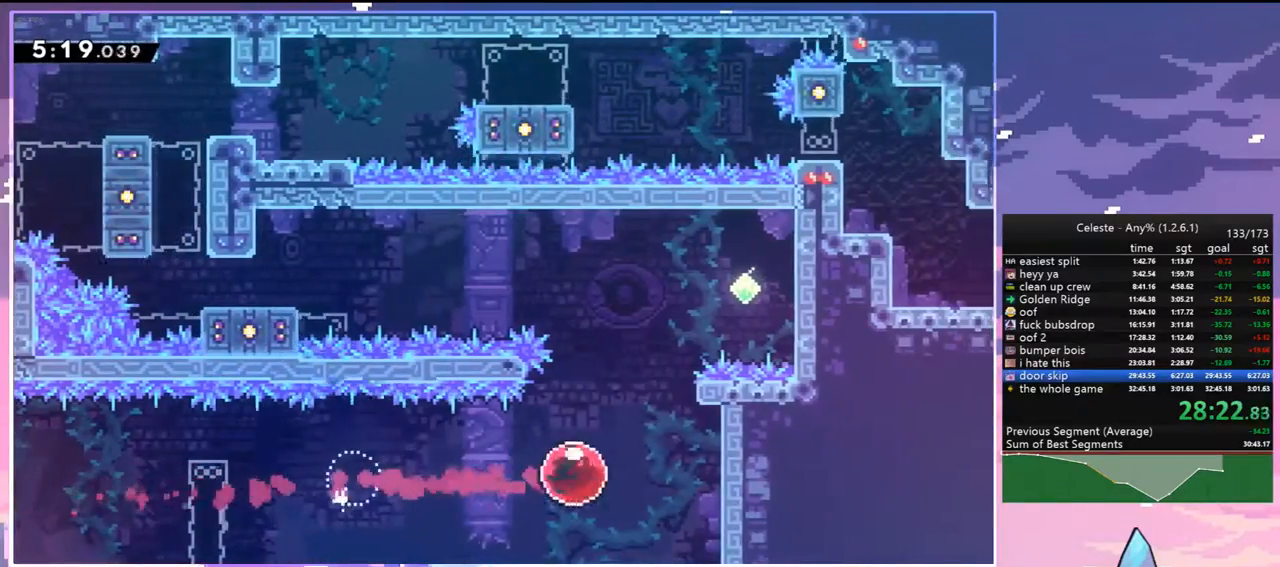
{"keys": ["jump", "left", "up"], "events": [[133, "dash", "down"], [133, "right", "up"], [133, "up", "down"], [333, "jump", "down"], [367, "left", "down"], [467, "dash", "up"]]}
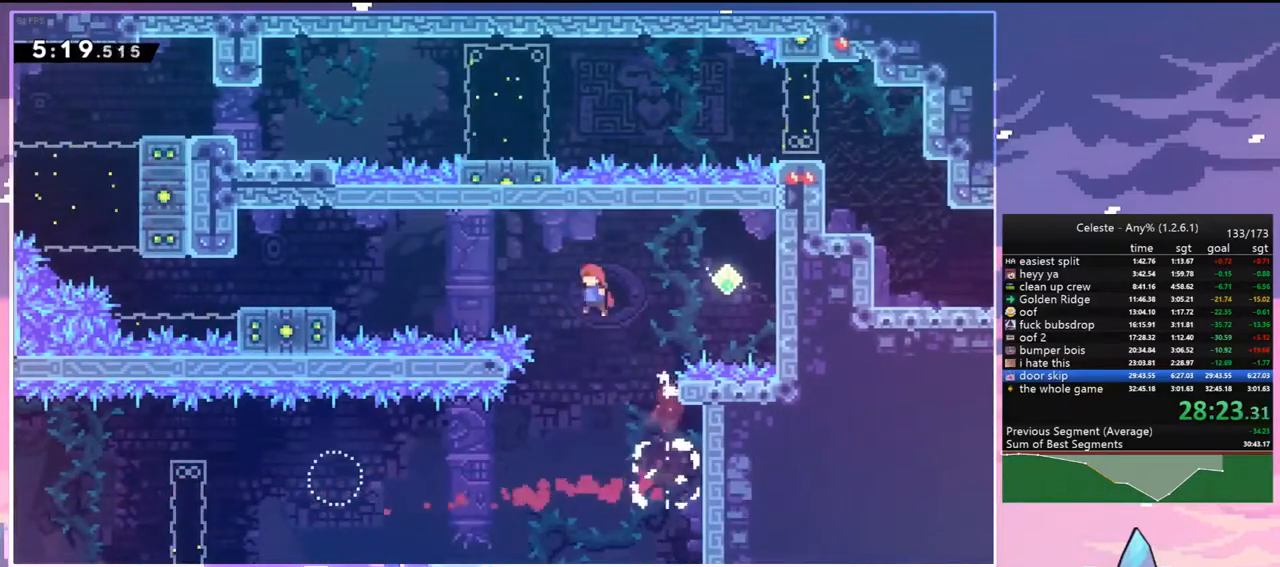
{"keys": ["left"], "events": [[17, "up", "up"], [200, "dash", "down"], [200, "jump", "up"], [383, "dash", "up"]]}
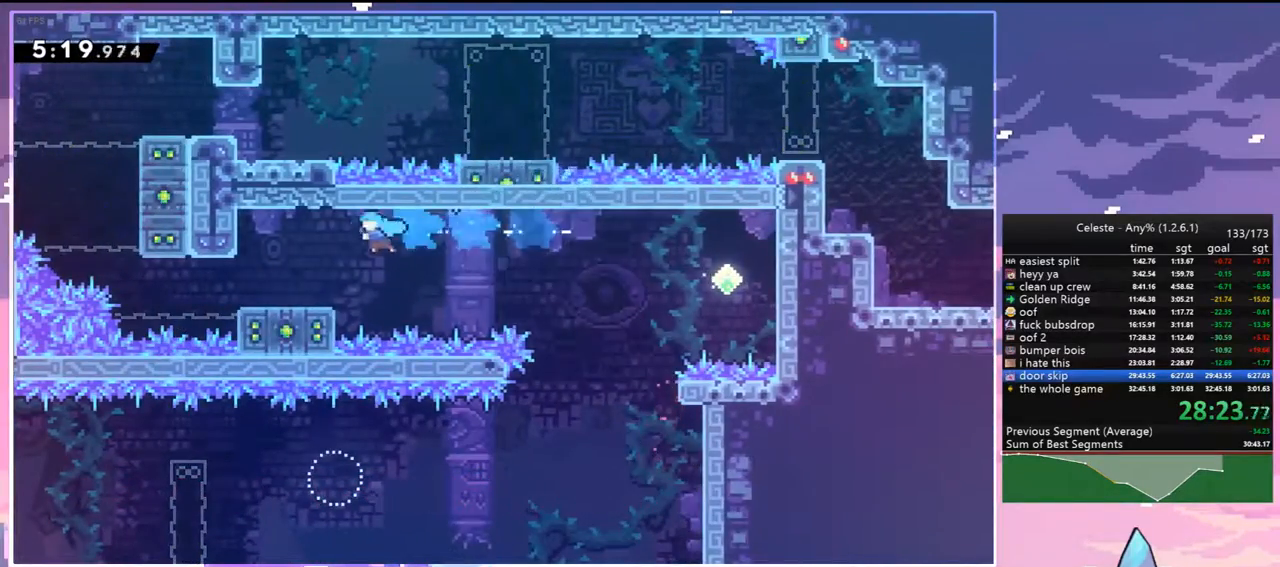
{"keys": ["left", "up"], "events": [[117, "left", "up"], [167, "down", "down"], [167, "left", "down"], [217, "dash", "down"], [400, "down", "up"], [400, "jump", "down"], [450, "dash", "up"], [500, "jump", "up"], [500, "up", "down"]]}
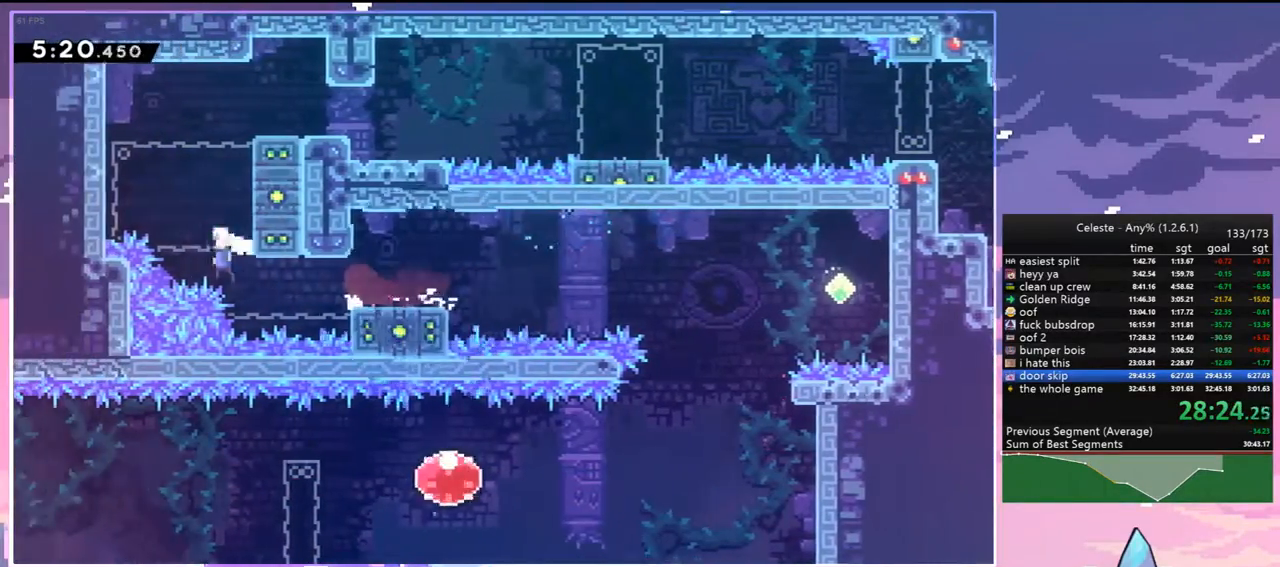
{"keys": ["grab", "right", "up"], "events": [[50, "dash", "down"], [50, "left", "up"], [183, "grab", "down"], [183, "right", "down"], [283, "dash", "up"]]}
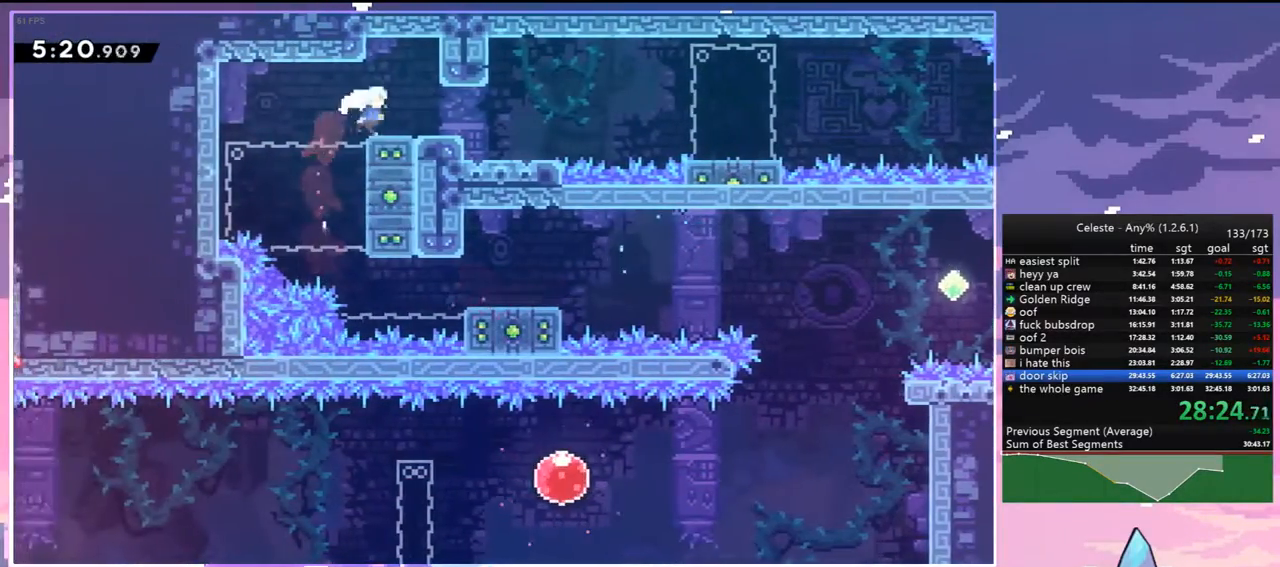
{"keys": ["dash", "down", "jump", "right"], "events": [[67, "right", "up"], [150, "up", "up"], [200, "grab", "up"], [250, "down", "down"], [300, "dash", "down"], [300, "right", "down"], [483, "jump", "down"]]}
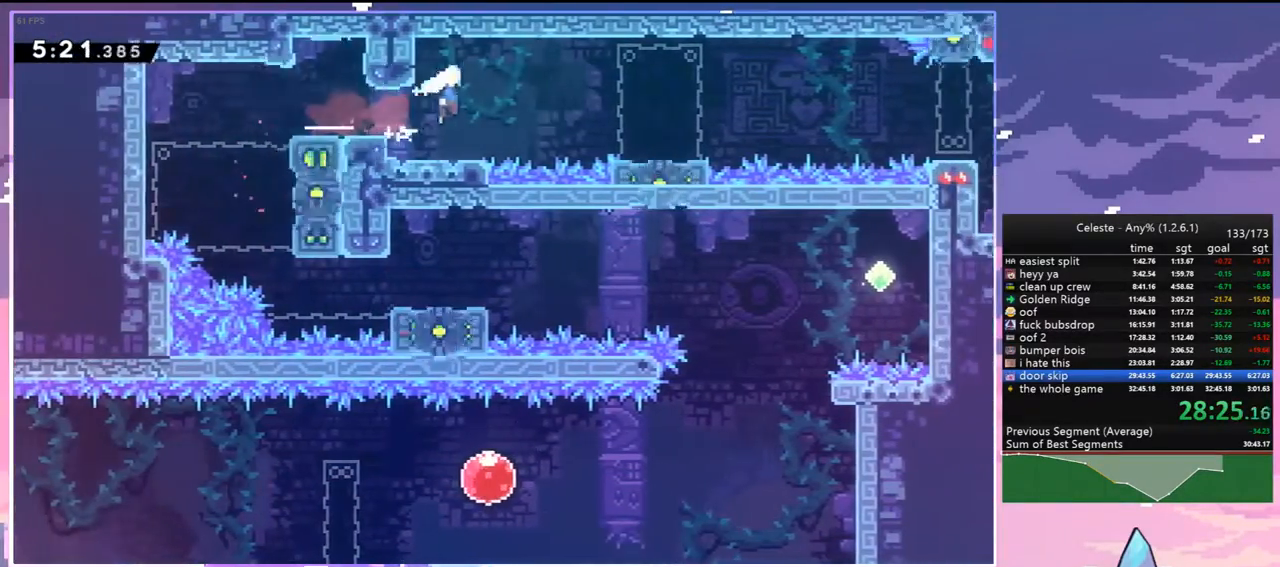
{"keys": ["down", "jump", "right"], "events": [[83, "dash", "up"], [167, "dash", "down"], [167, "jump", "up"], [367, "jump", "down"], [450, "dash", "up"]]}
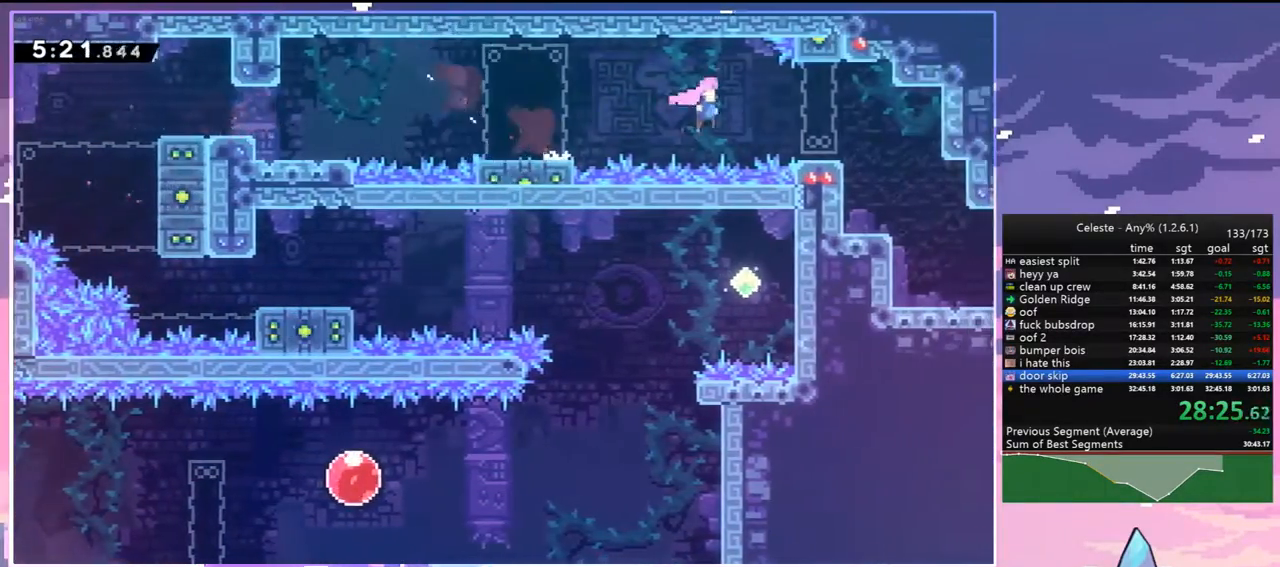
{"keys": ["down", "right"], "events": [[100, "dash", "down"], [100, "jump", "up"], [283, "dash", "up"], [333, "dash", "down"], [467, "dash", "up"]]}
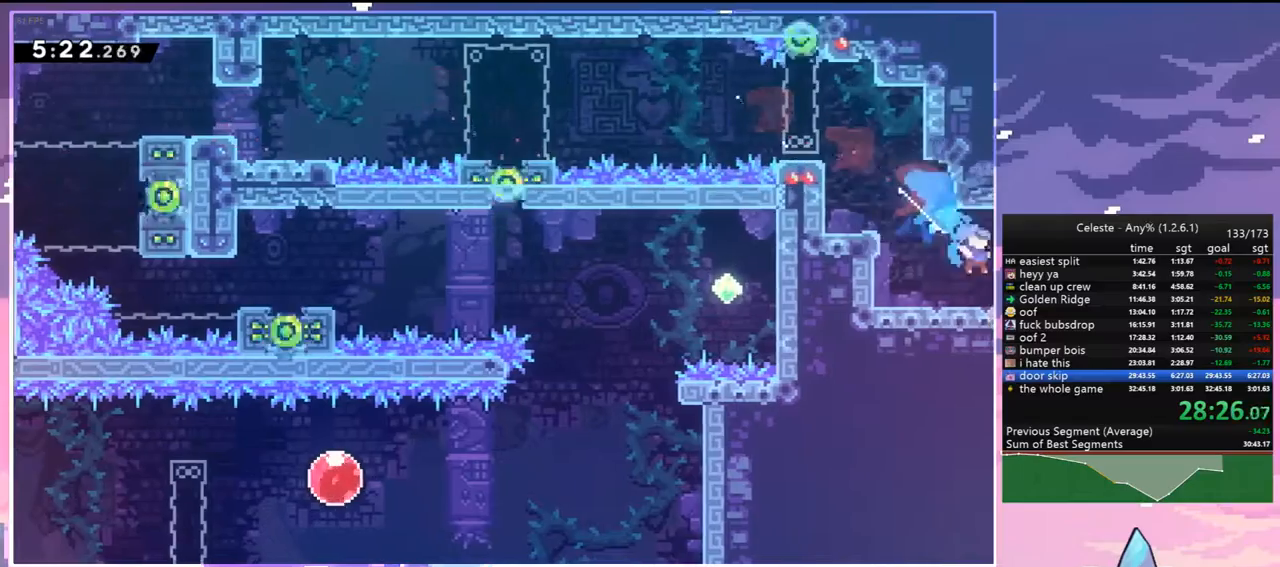
{"keys": ["right"], "events": [[150, "down", "up"]]}
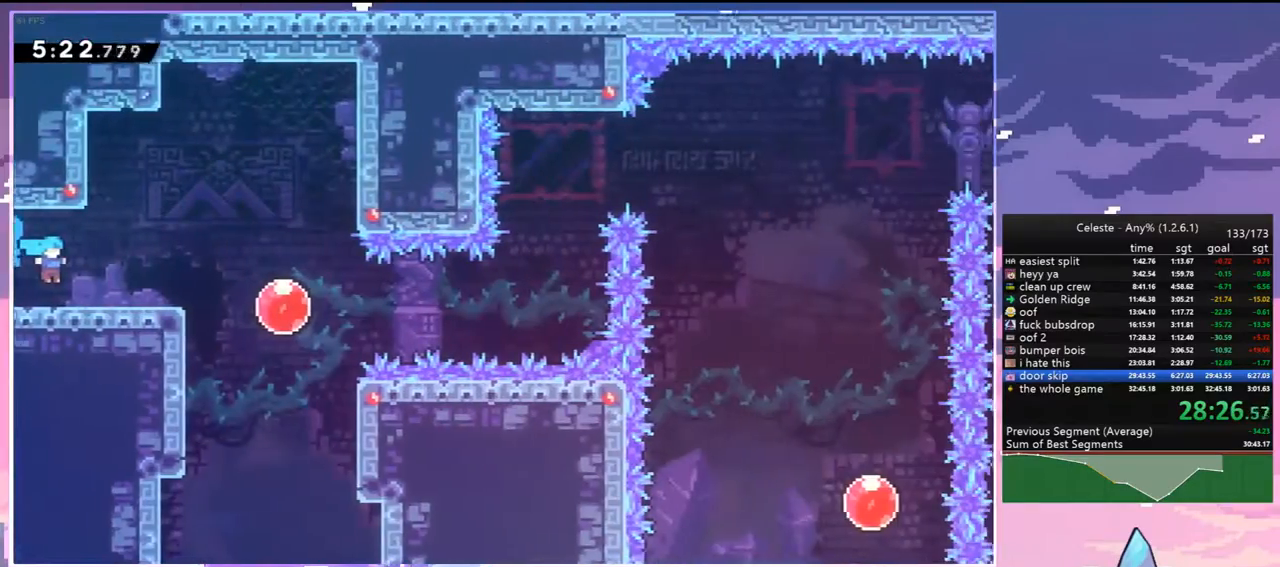
{"keys": ["right"], "events": [[117, "down", "down"], [267, "dash", "down"], [317, "jump", "down"], [367, "jump", "up"], [400, "dash", "up"], [400, "down", "up"]]}
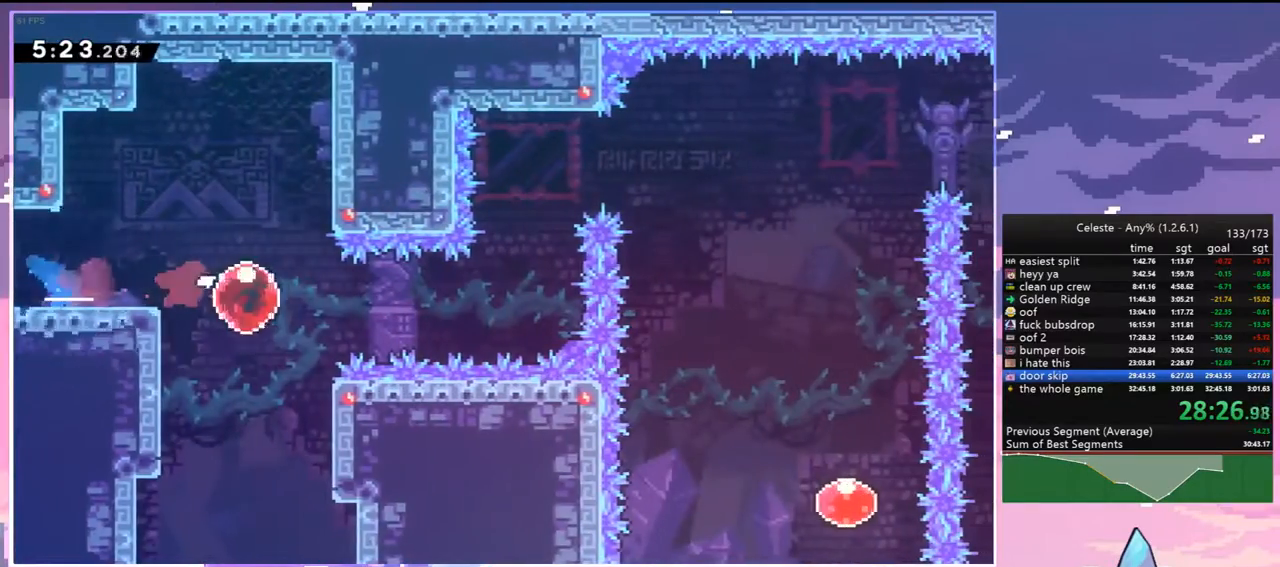
{"keys": ["dash", "up"], "events": [[100, "dash", "down"], [233, "dash", "up"], [417, "right", "up"], [417, "up", "down"], [467, "dash", "down"]]}
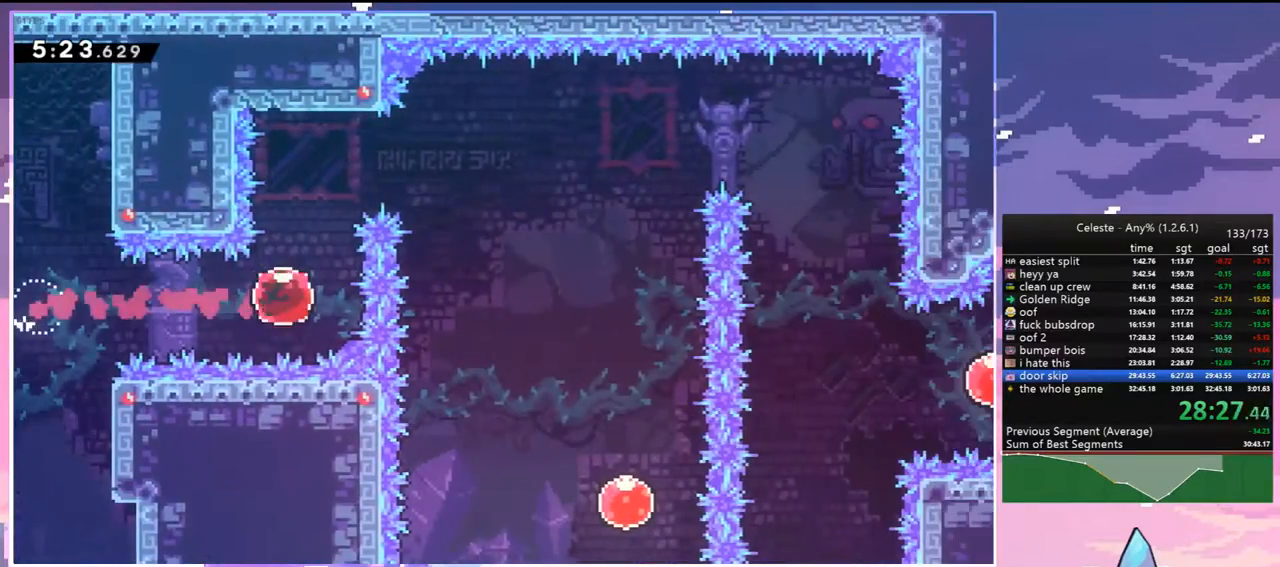
{"keys": ["down", "right"], "events": [[67, "dash", "up"], [150, "dash", "down"], [150, "right", "down"], [150, "up", "up"], [300, "dash", "up"], [383, "down", "down"]]}
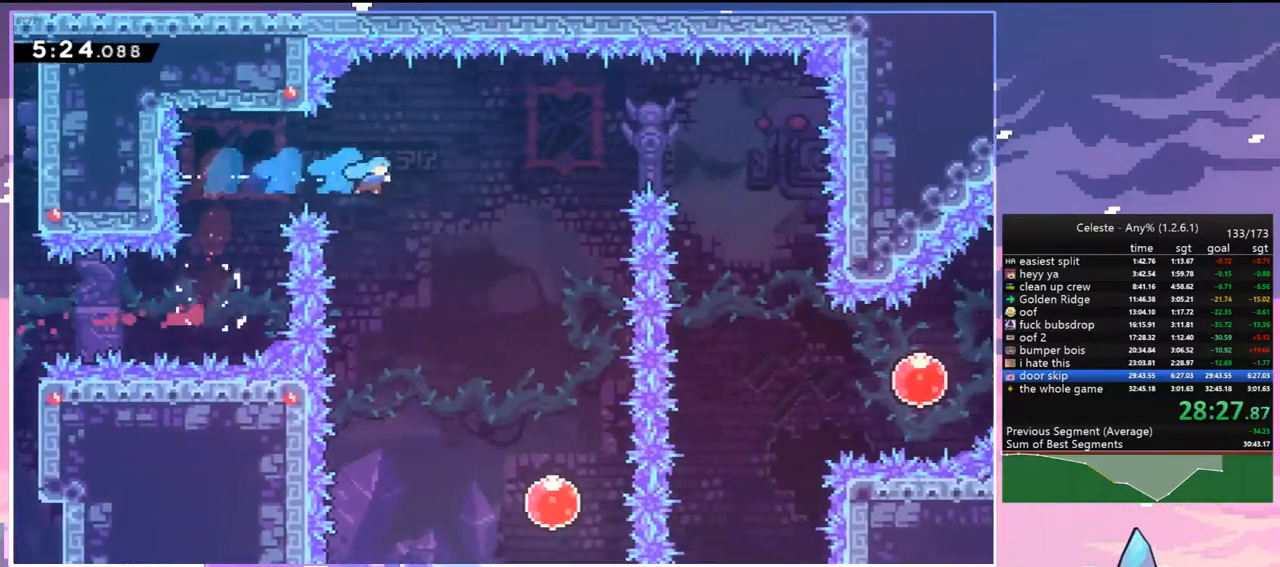
{"keys": ["right"], "events": [[500, "down", "up"]]}
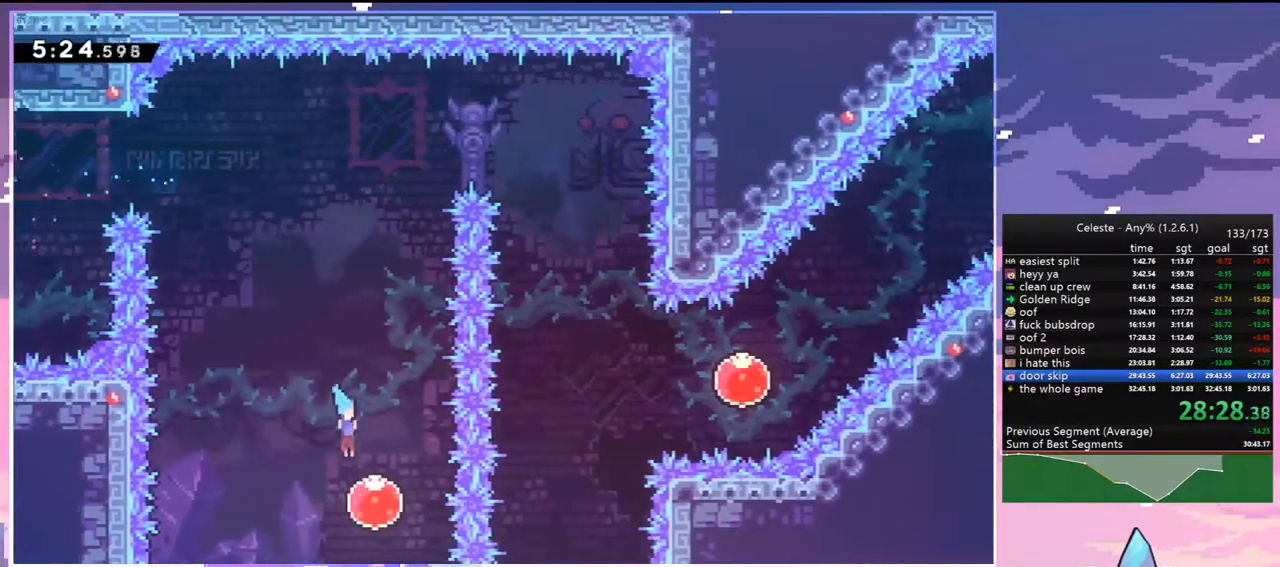
{"keys": ["up"], "events": [[50, "up", "down"], [100, "dash", "down"], [100, "right", "up"], [233, "dash", "up"]]}
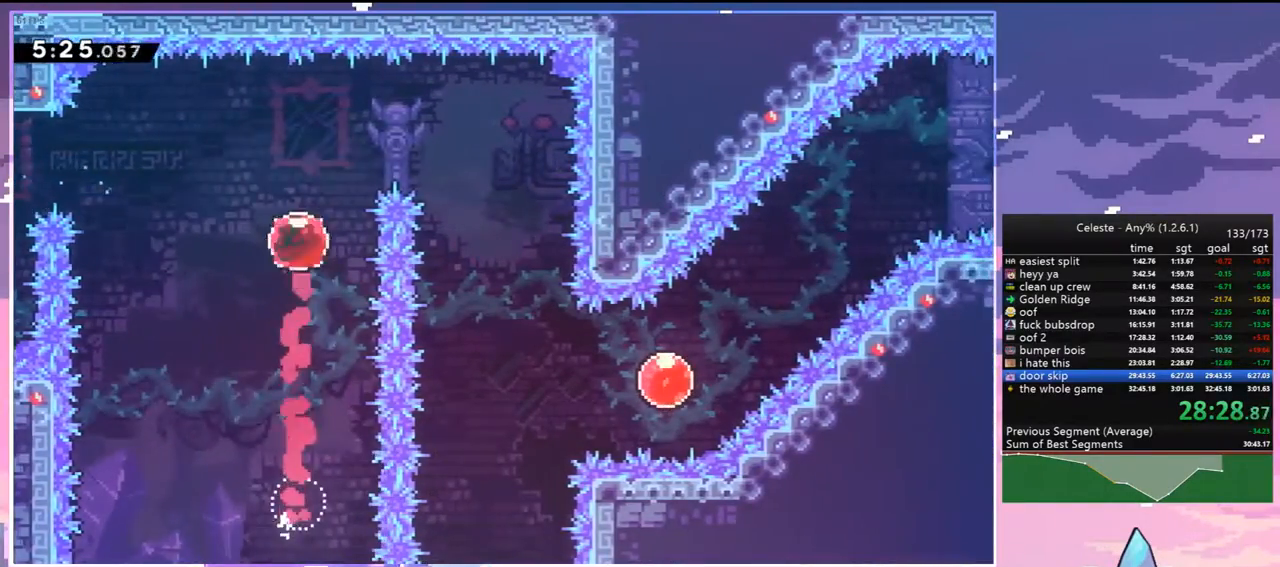
{"keys": [], "events": [[117, "right", "down"], [117, "up", "up"], [150, "dash", "down"], [250, "dash", "up"], [383, "right", "up"]]}
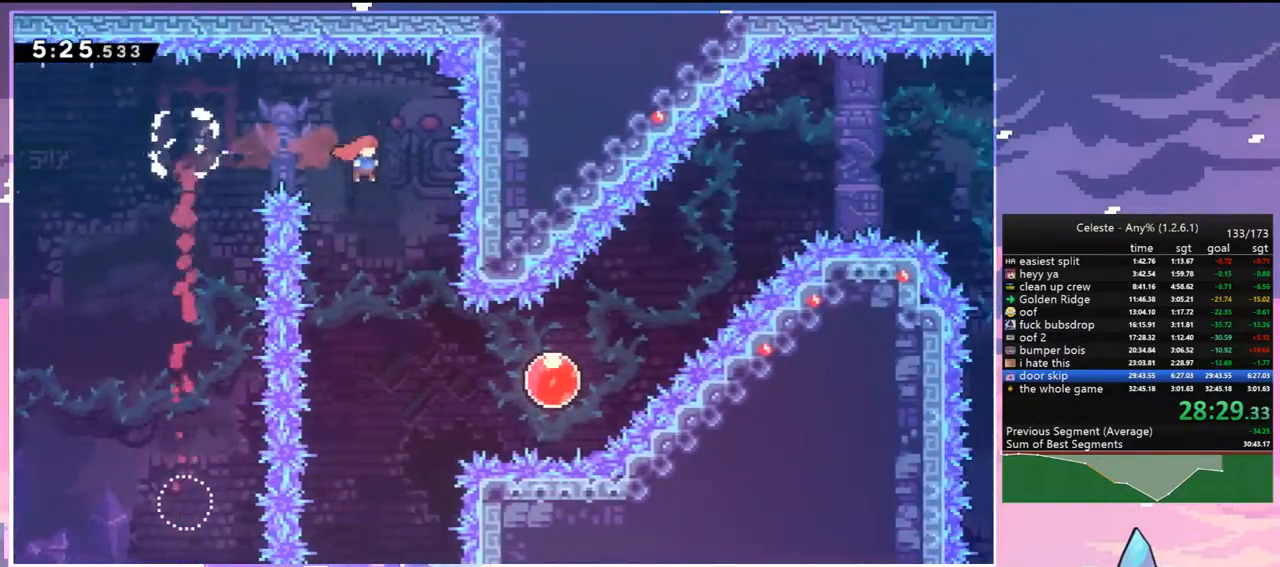
{"keys": ["right", "up"], "events": [[117, "down", "down"], [167, "right", "down"], [217, "dash", "down"], [367, "dash", "up"], [400, "down", "up"], [500, "up", "down"]]}
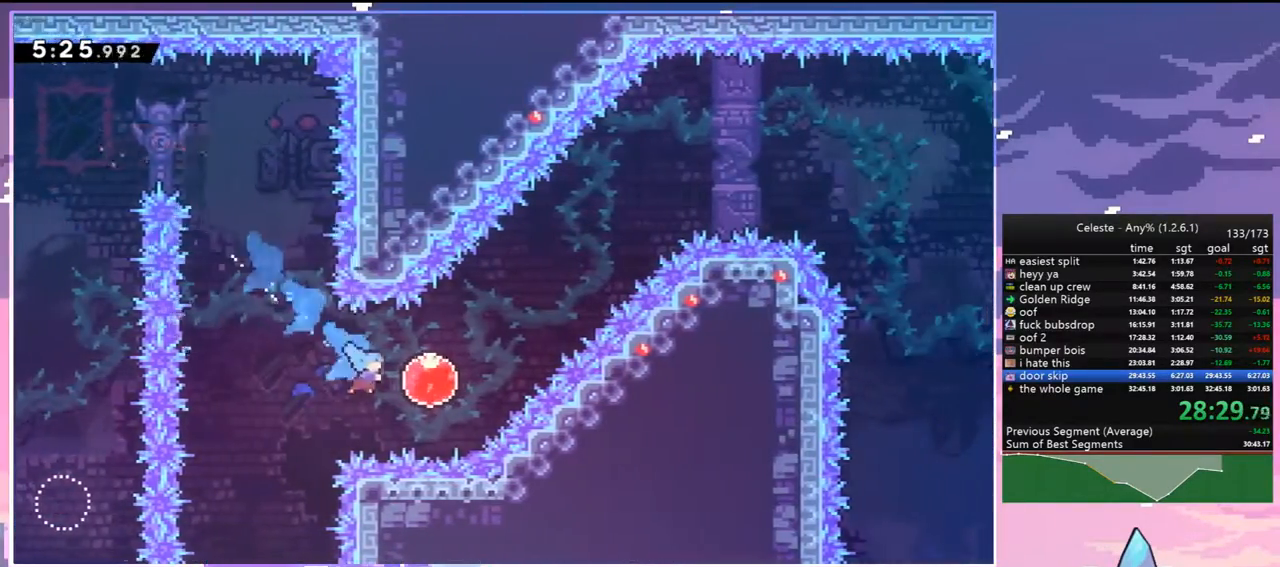
{"keys": ["right"], "events": [[50, "dash", "down"], [183, "dash", "up"], [283, "up", "up"]]}
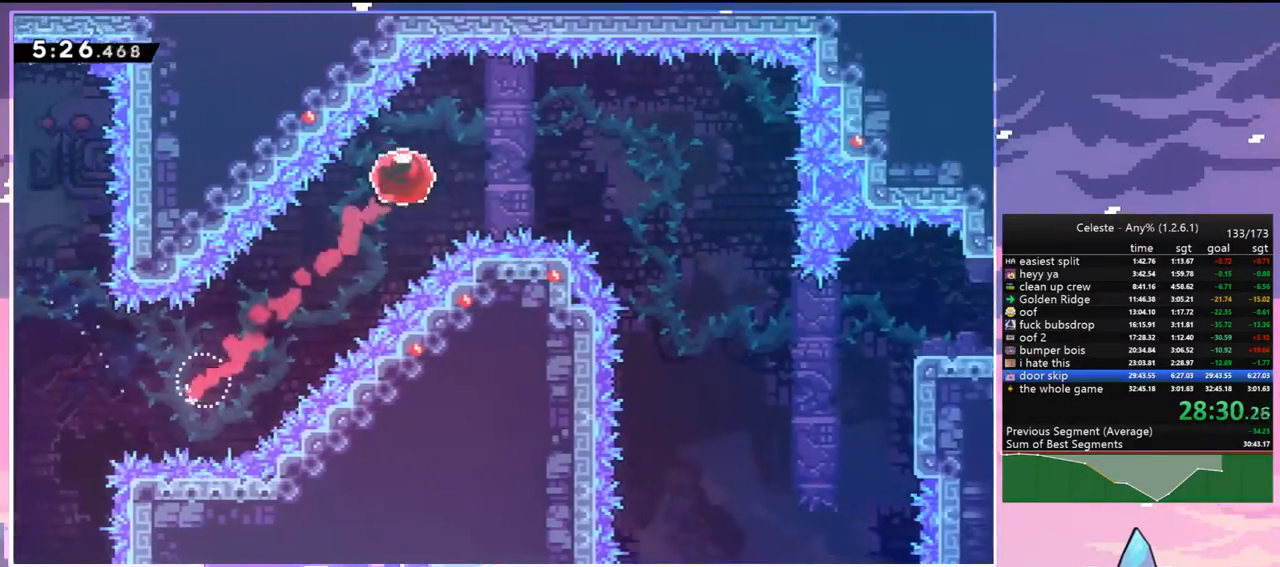
{"keys": ["right"], "events": [[67, "dash", "down"], [200, "dash", "up"]]}